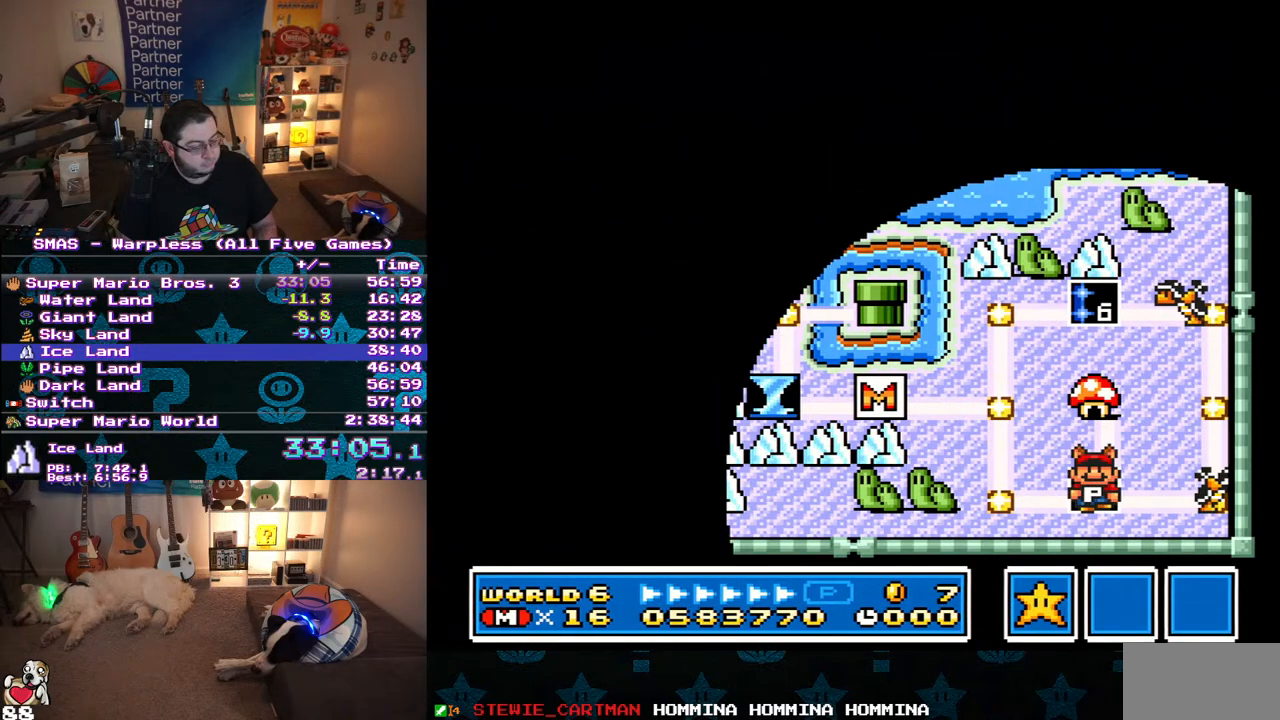
Gameplay with a controller (Nintendo layout); each line is a JSON object with the inputs held at the frame after it. "events" lists button and stick changes between this image and that frame as [ms after this image, input, new state], when the widget could be followed in between. Not read: L3 R3.
{"buttons": ["Y", "DPAD_RIGHT"], "events": []}
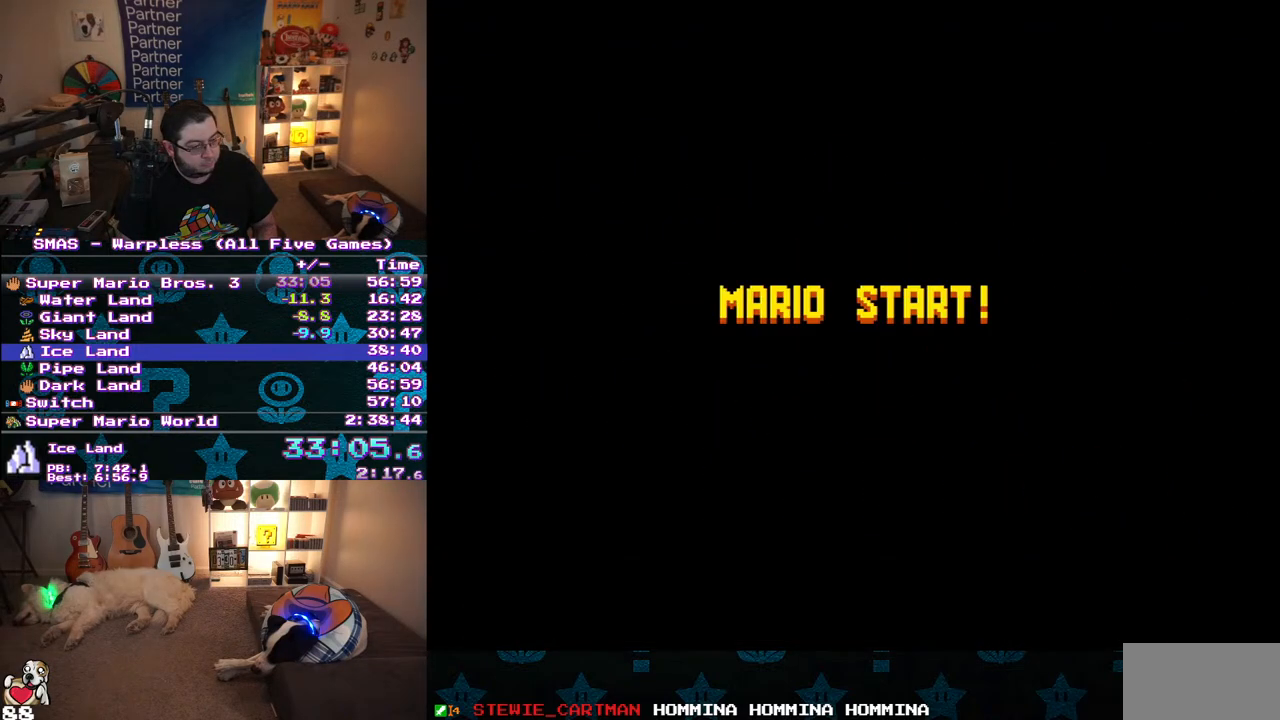
{"buttons": ["Y", "DPAD_RIGHT"], "events": []}
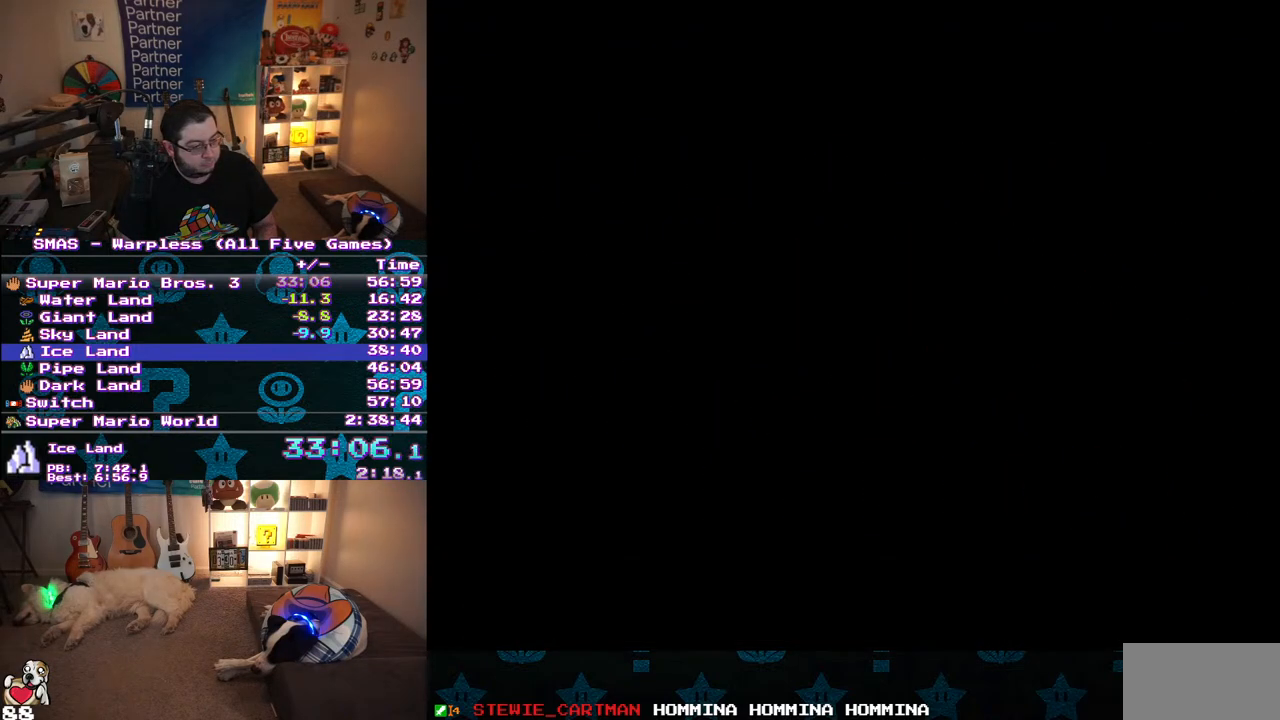
{"buttons": ["Y", "DPAD_RIGHT"], "events": []}
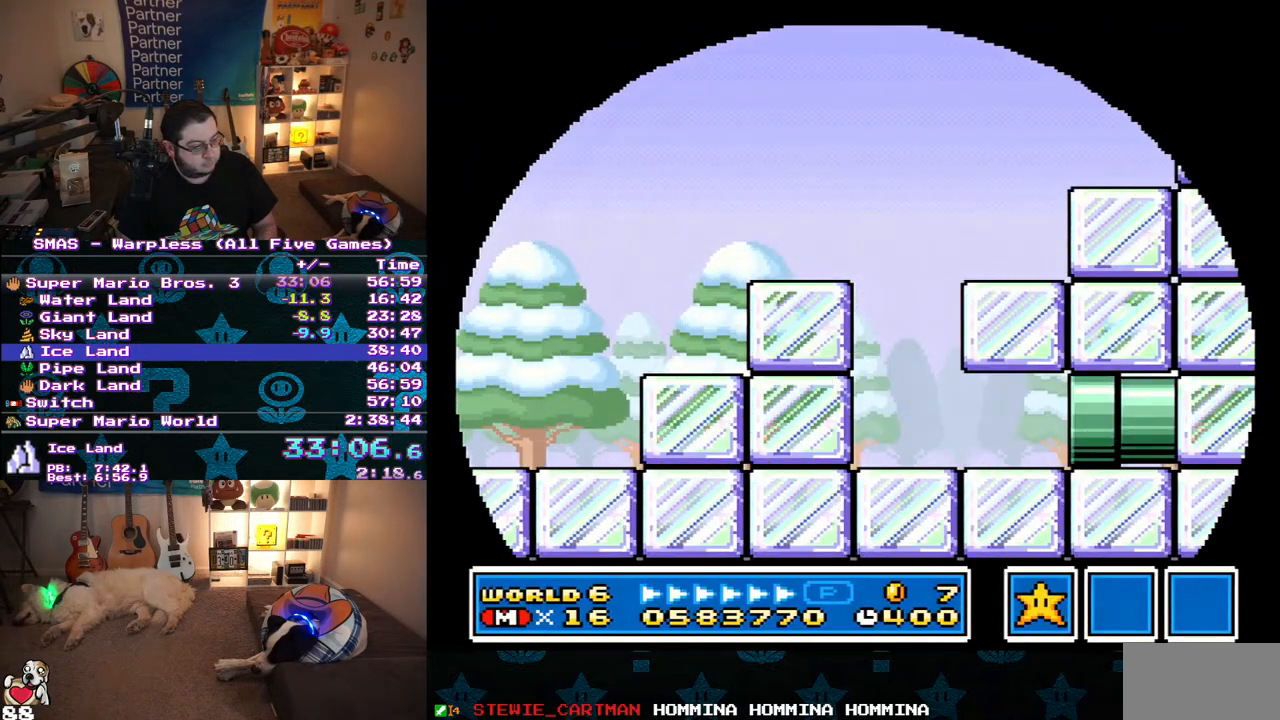
{"buttons": ["B", "Y", "DPAD_RIGHT"], "events": [[417, "B", "down"]]}
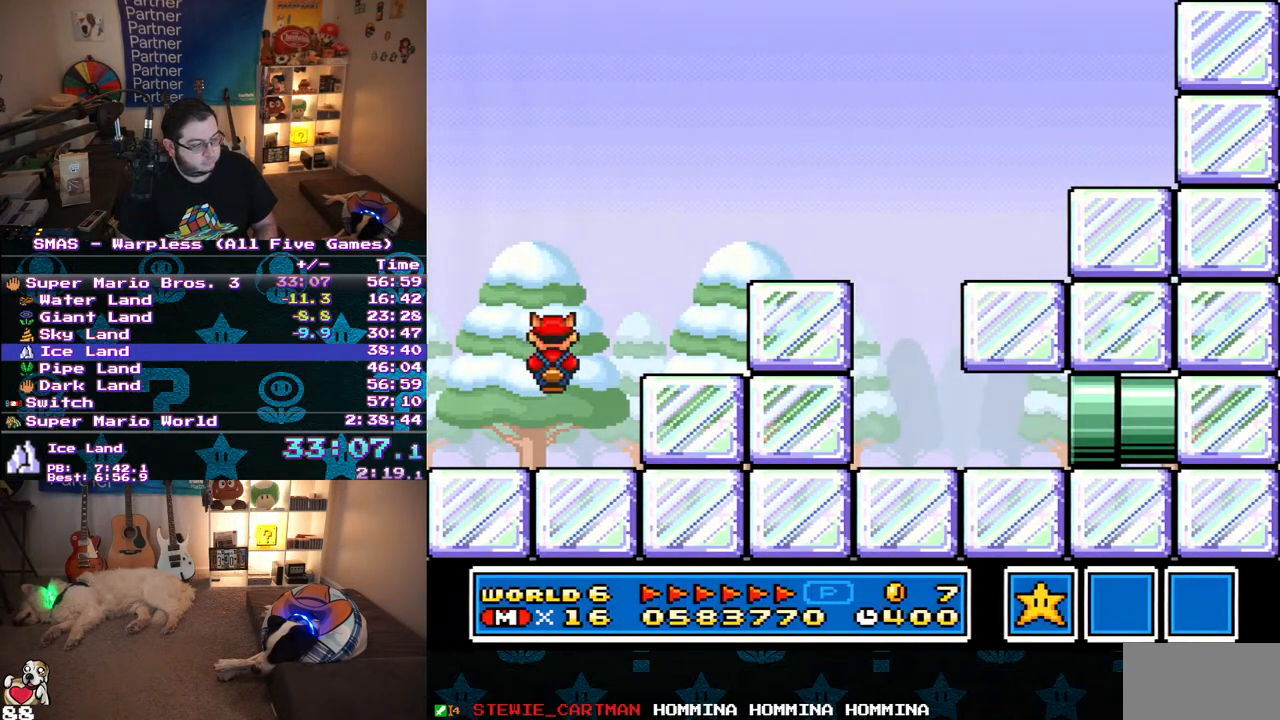
{"buttons": ["Y", "DPAD_RIGHT"], "events": [[267, "B", "up"], [350, "B", "down"], [483, "B", "up"]]}
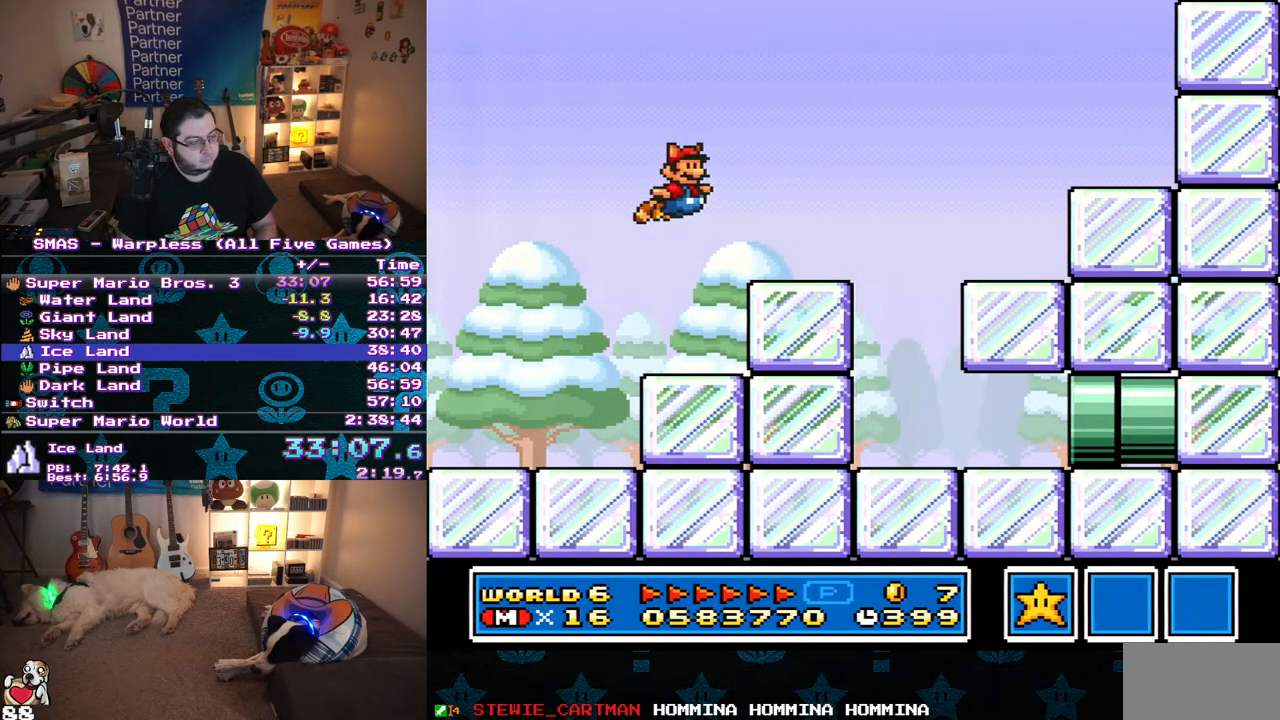
{"buttons": ["Y", "DPAD_RIGHT"], "events": [[67, "B", "down"], [250, "DPAD_RIGHT", "up"], [267, "B", "up"], [383, "DPAD_RIGHT", "down"]]}
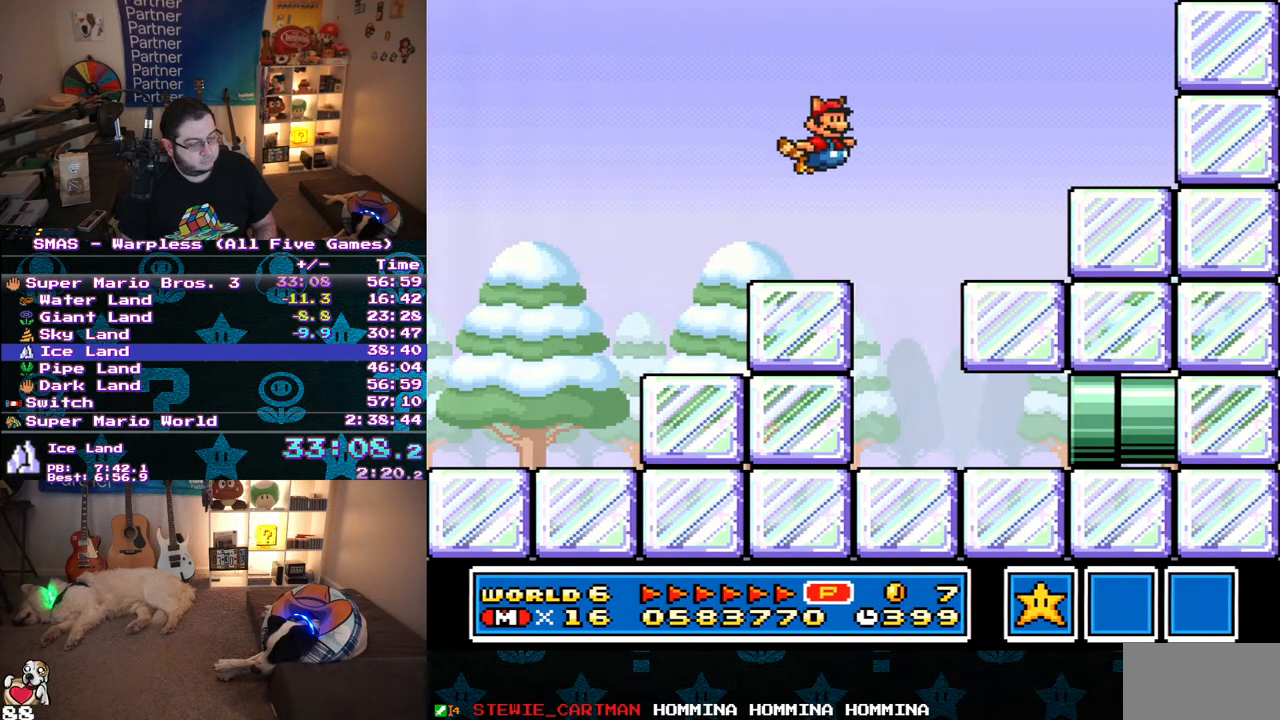
{"buttons": ["Y", "DPAD_RIGHT"], "events": []}
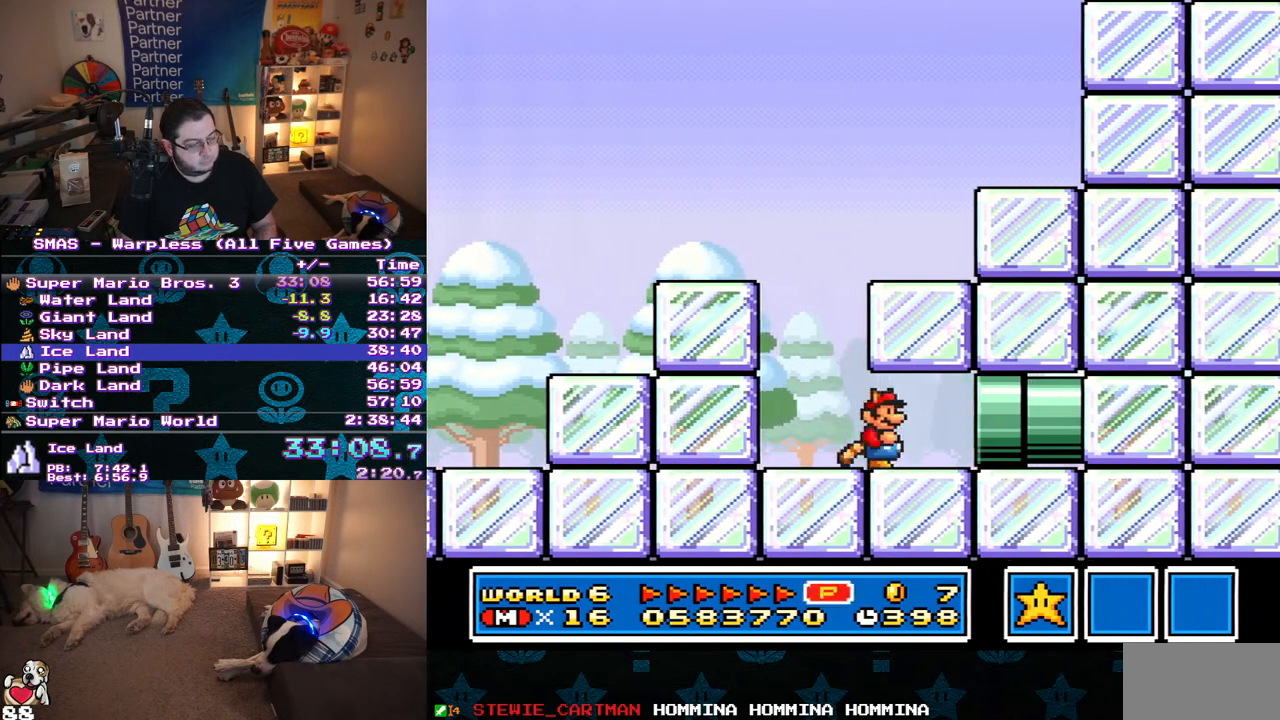
{"buttons": ["Y"], "events": [[400, "DPAD_RIGHT", "up"]]}
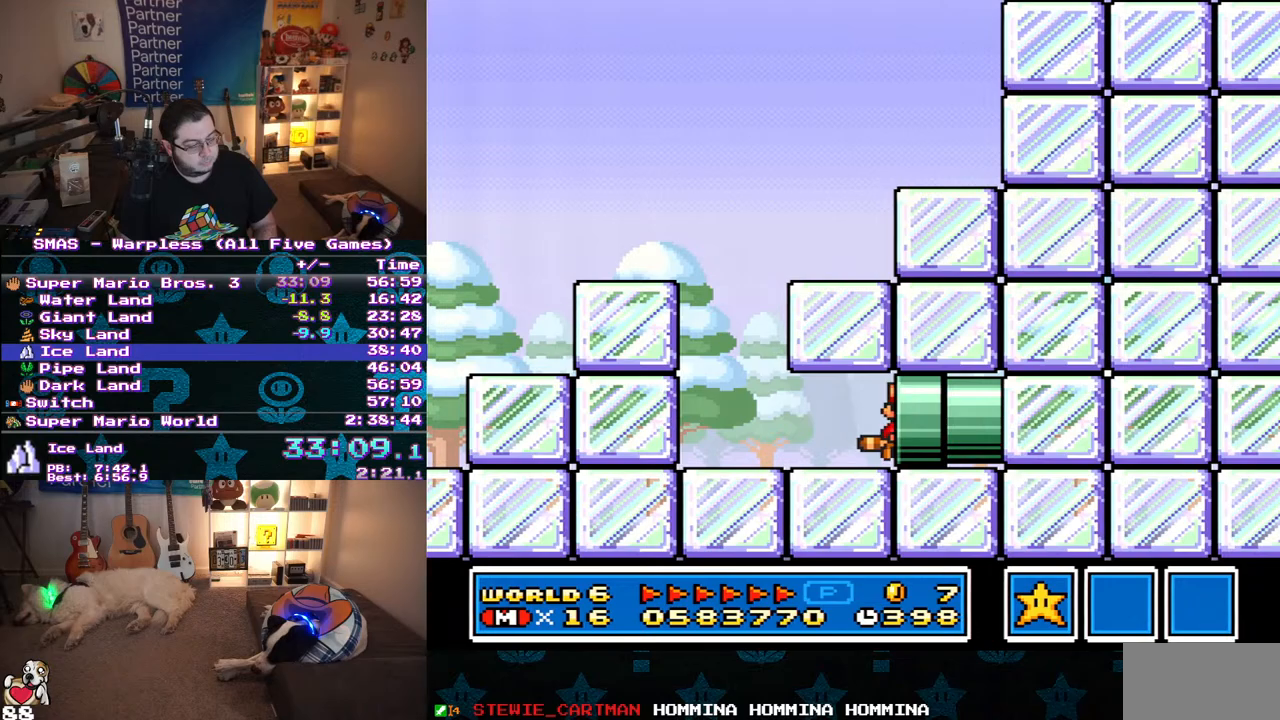
{"buttons": ["Y", "DPAD_RIGHT"], "events": [[67, "DPAD_RIGHT", "down"]]}
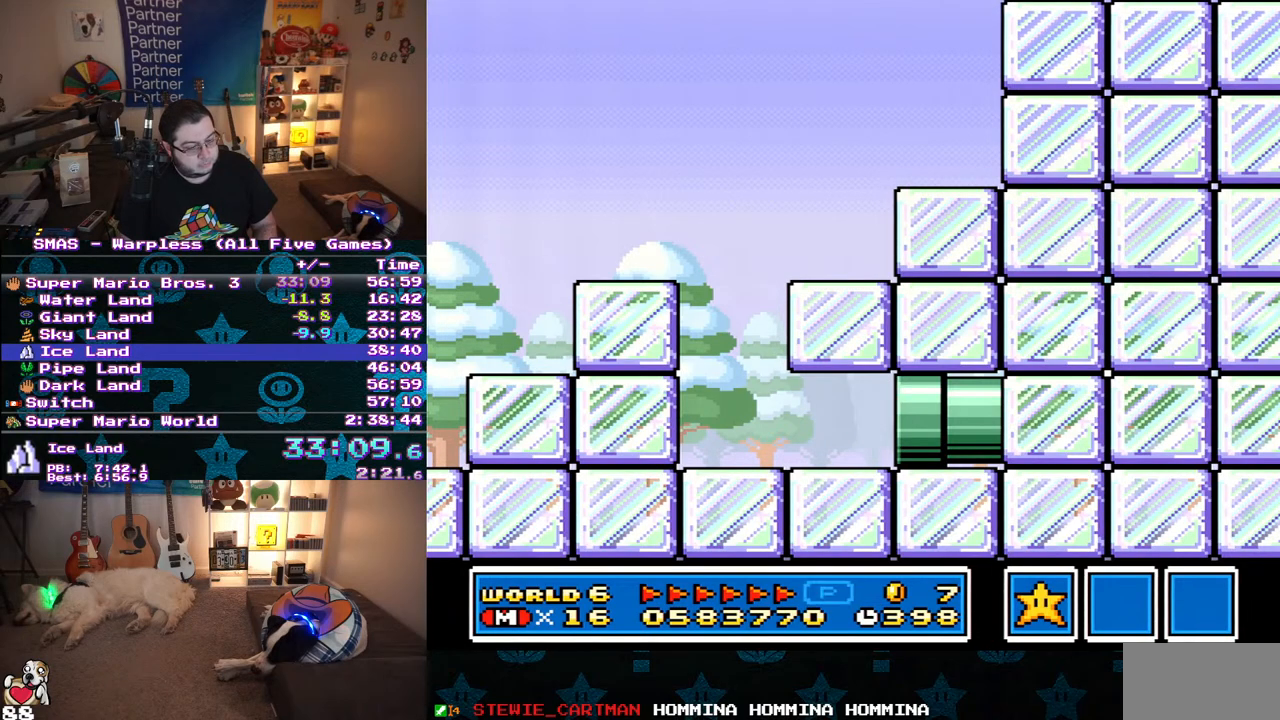
{"buttons": ["Y", "DPAD_RIGHT"], "events": []}
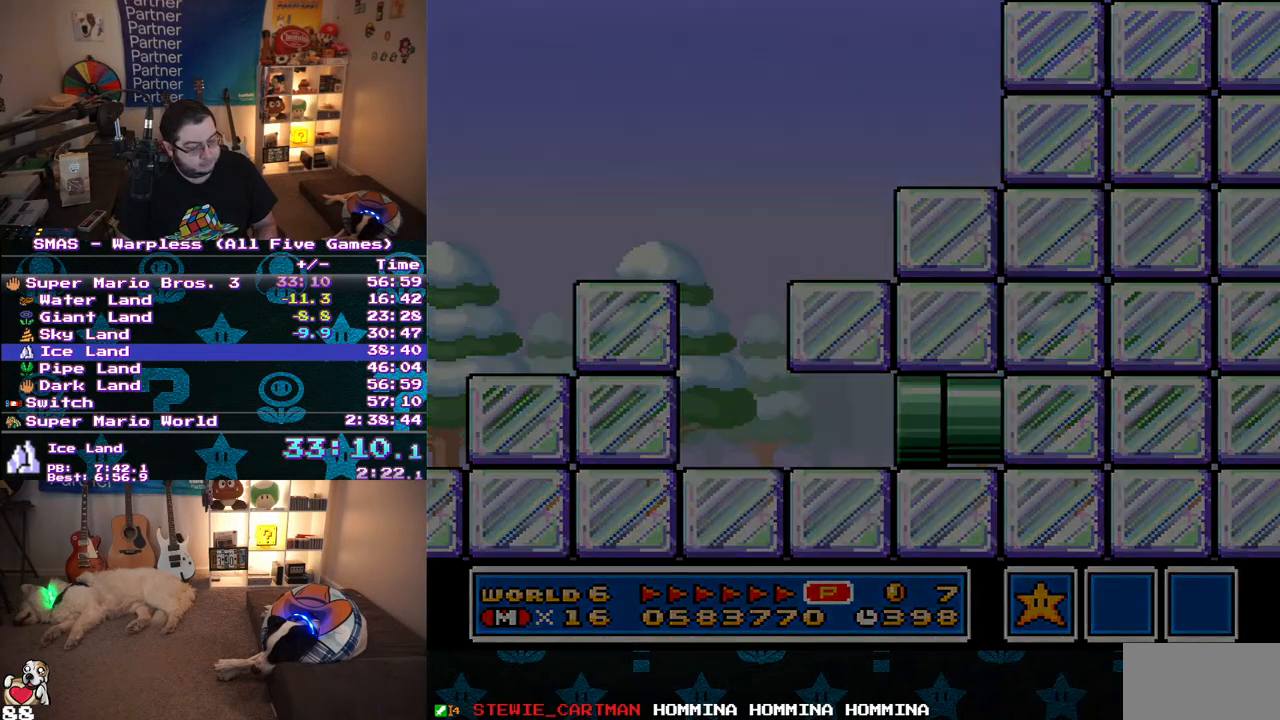
{"buttons": ["Y", "DPAD_RIGHT"], "events": []}
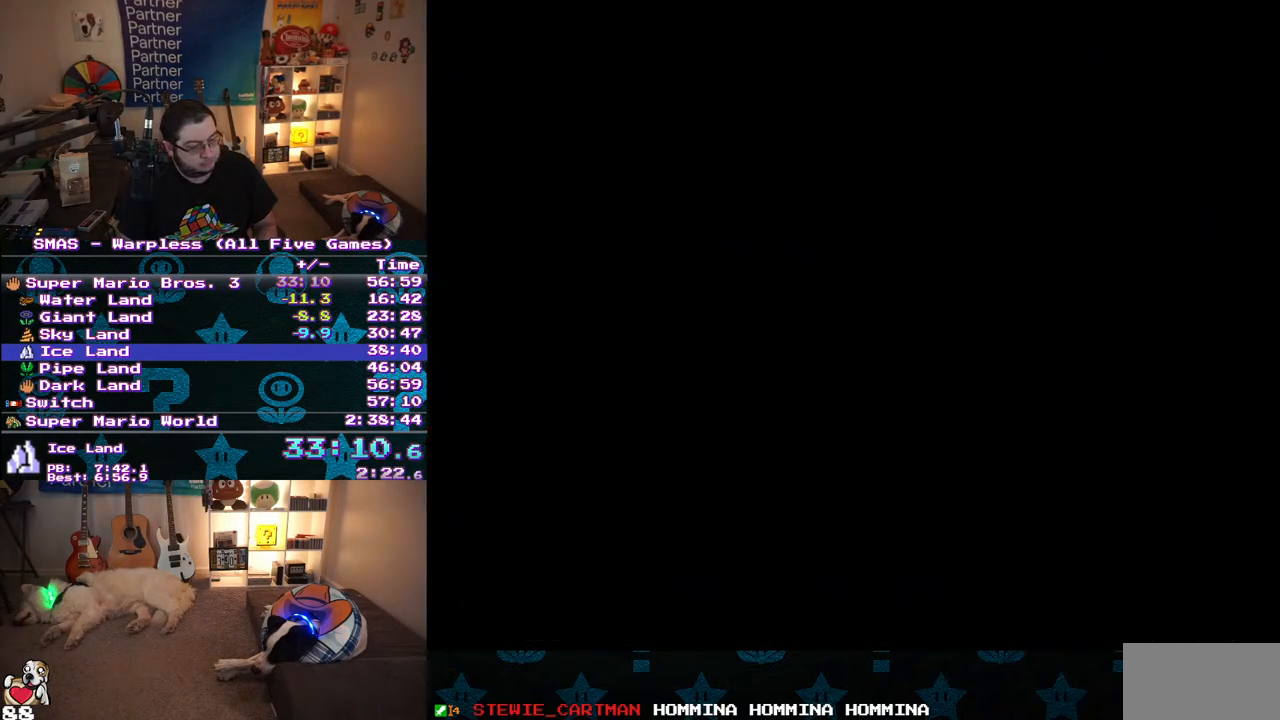
{"buttons": ["Y", "DPAD_RIGHT"], "events": []}
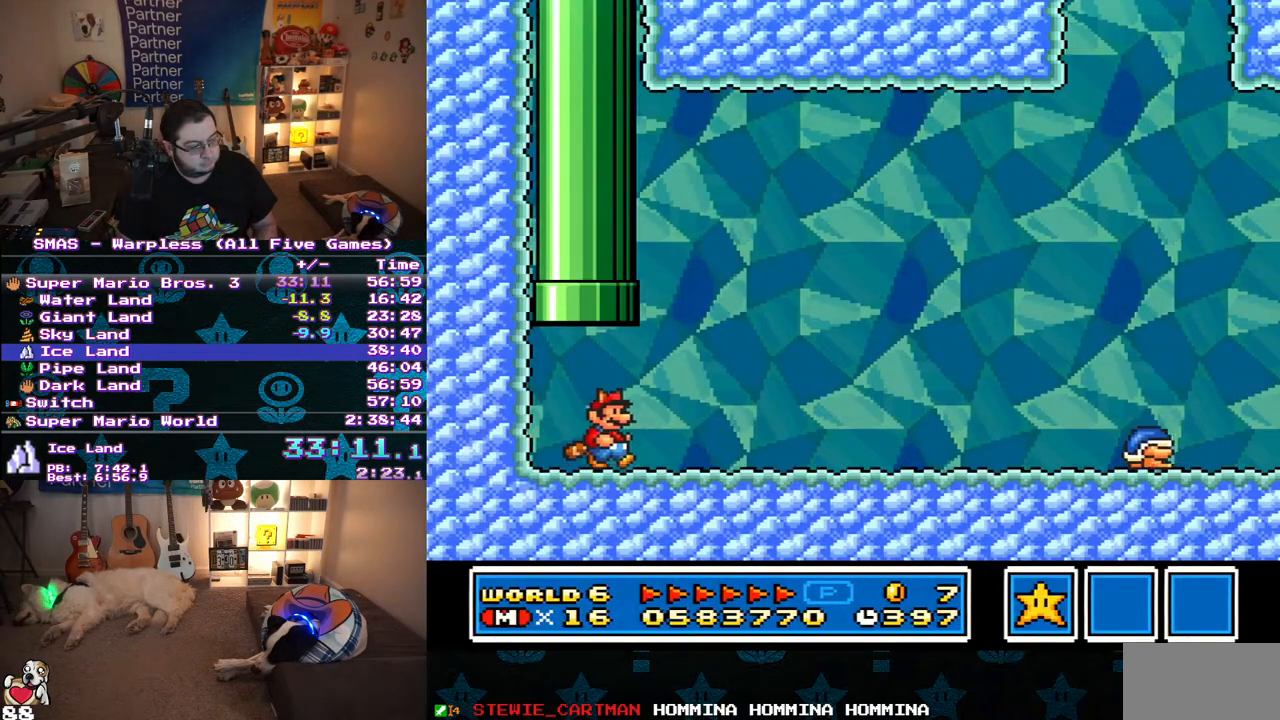
{"buttons": ["Y", "DPAD_RIGHT"], "events": []}
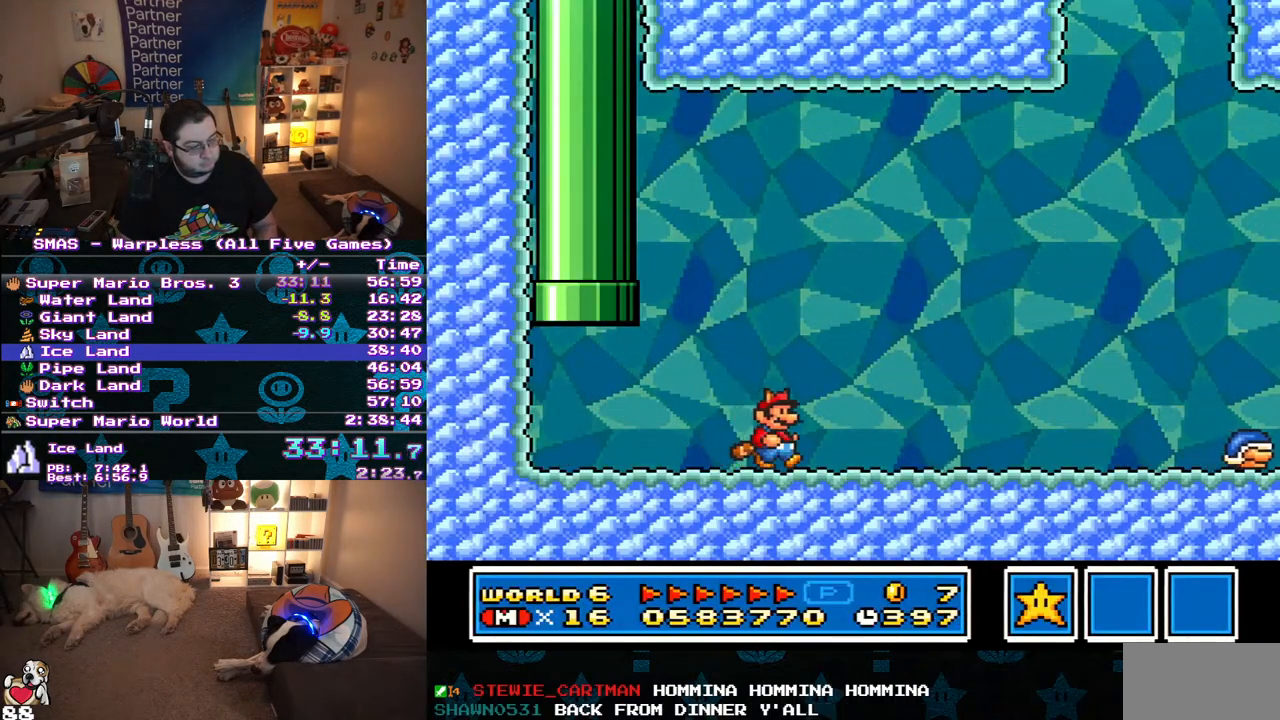
{"buttons": ["Y", "DPAD_RIGHT"], "events": []}
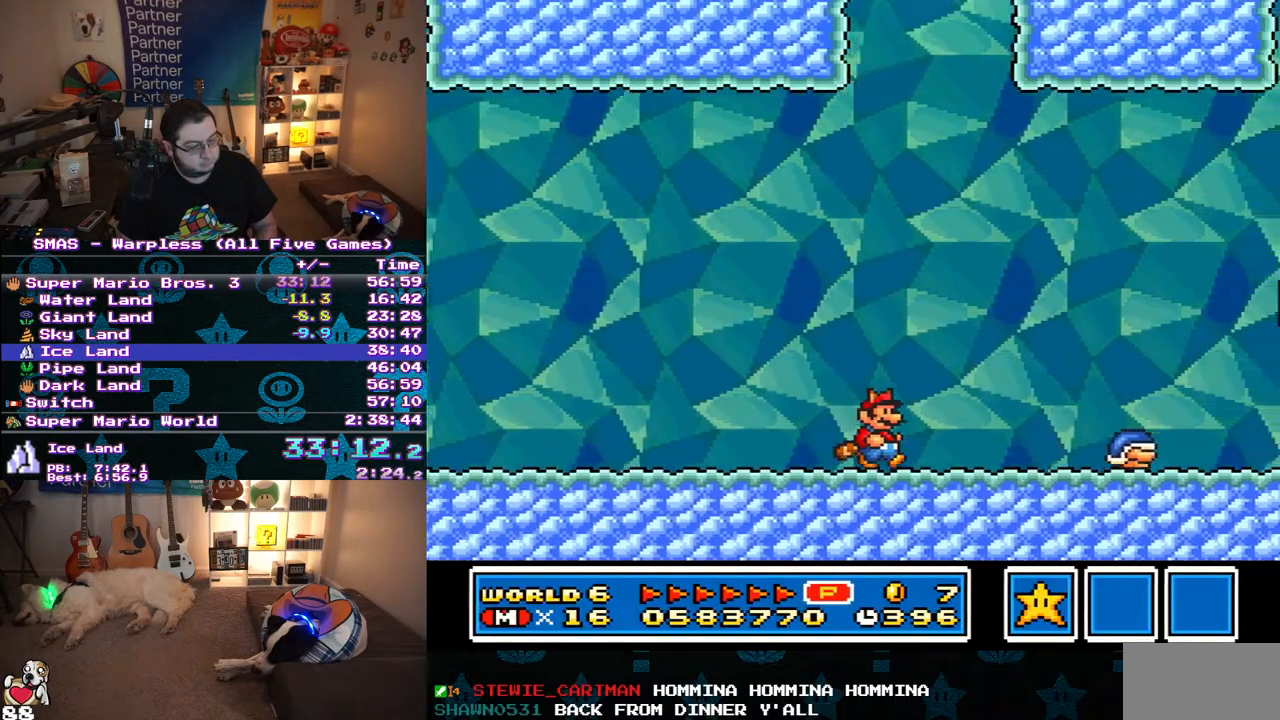
{"buttons": ["Y", "DPAD_RIGHT"], "events": [[233, "Y", "up"], [300, "Y", "down"]]}
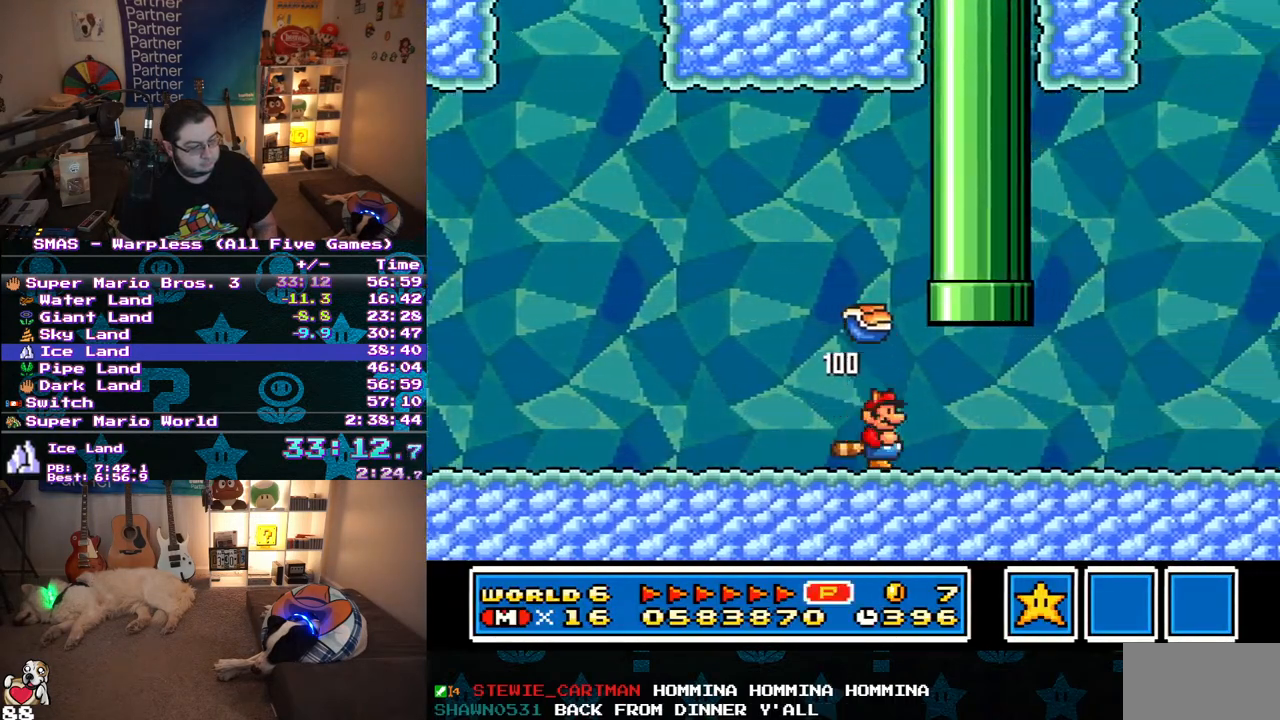
{"buttons": ["Y", "DPAD_RIGHT"], "events": []}
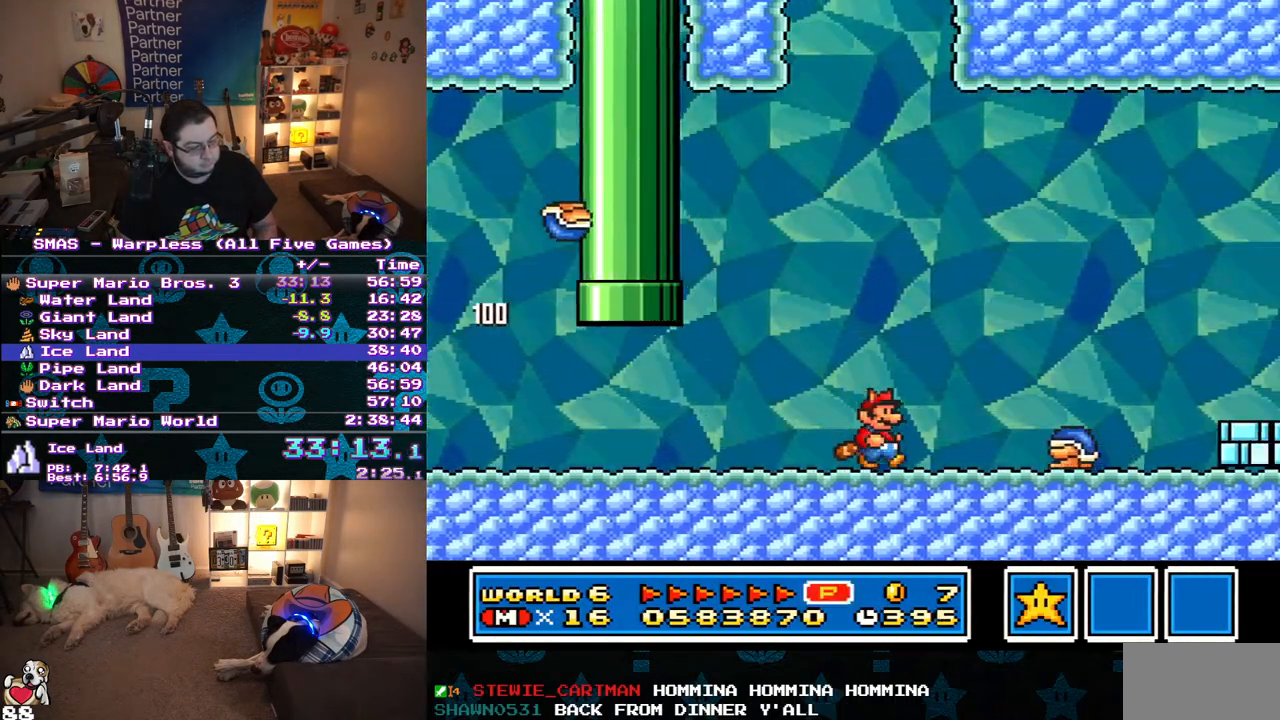
{"buttons": ["Y", "DPAD_RIGHT"], "events": [[83, "B", "down"], [467, "B", "up"]]}
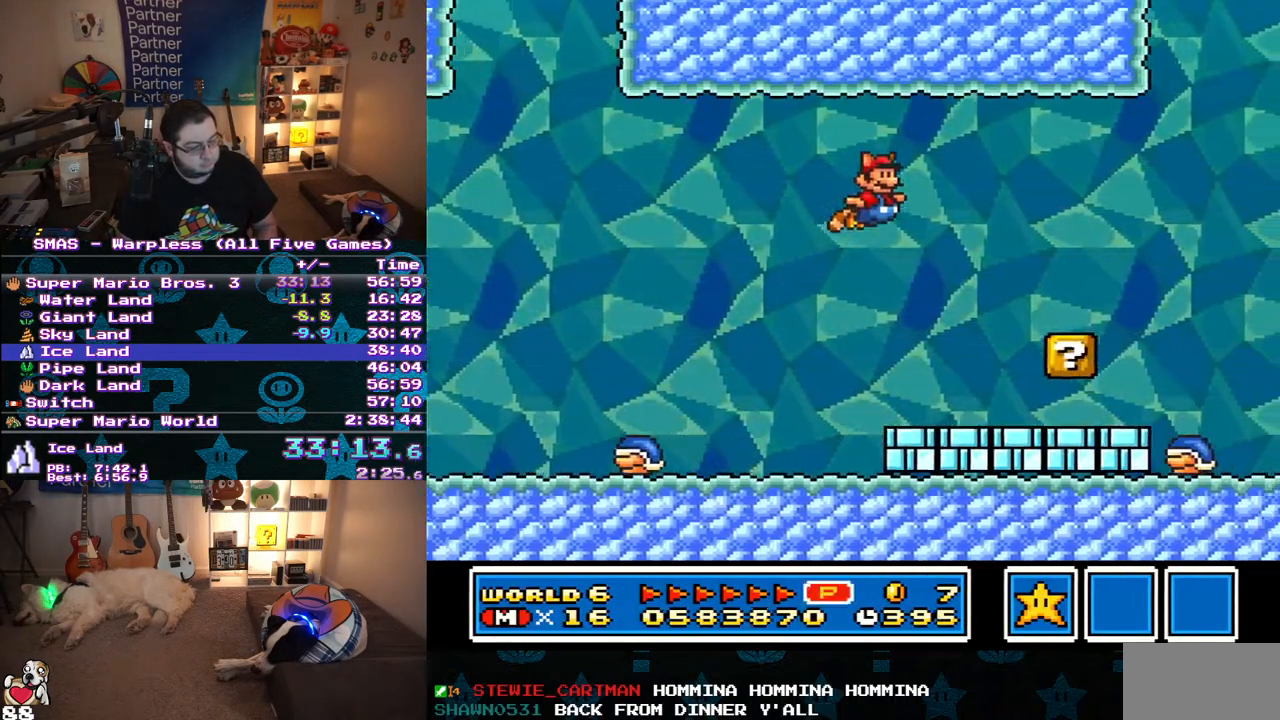
{"buttons": ["Y", "DPAD_RIGHT"], "events": []}
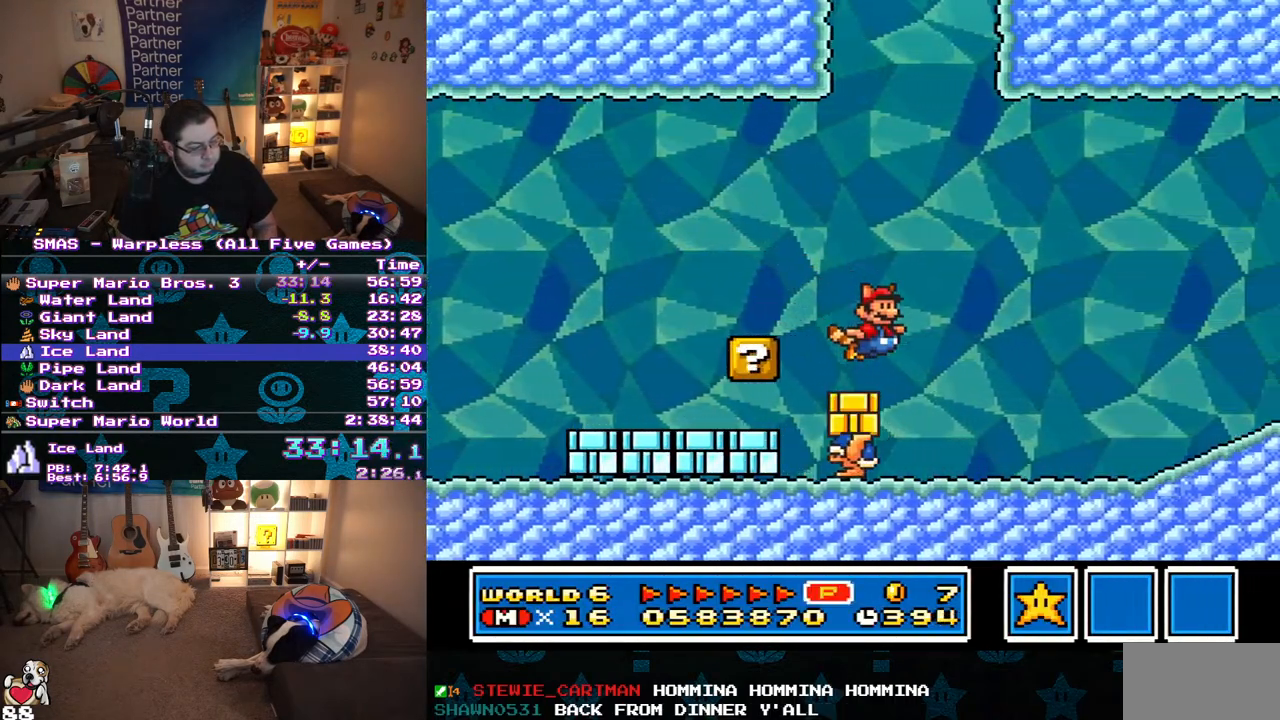
{"buttons": ["B", "Y", "DPAD_RIGHT"], "events": [[433, "B", "down"]]}
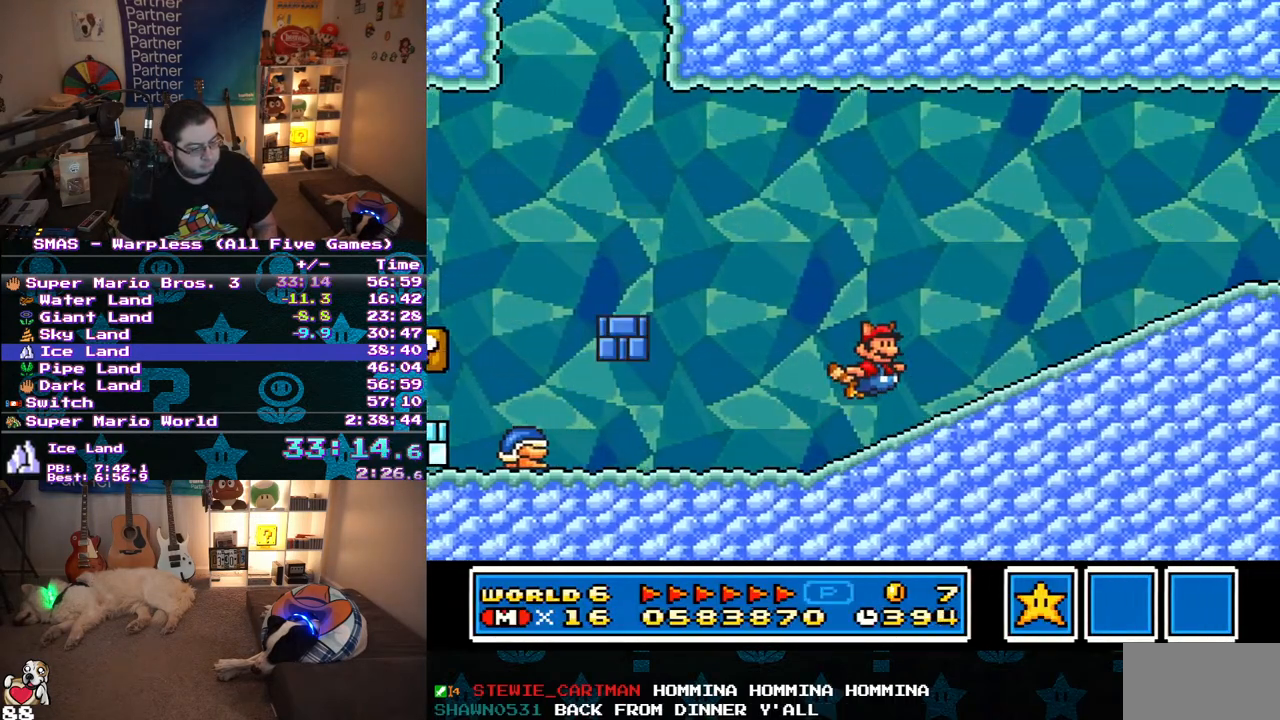
{"buttons": ["Y", "DPAD_RIGHT"], "events": [[267, "B", "up"]]}
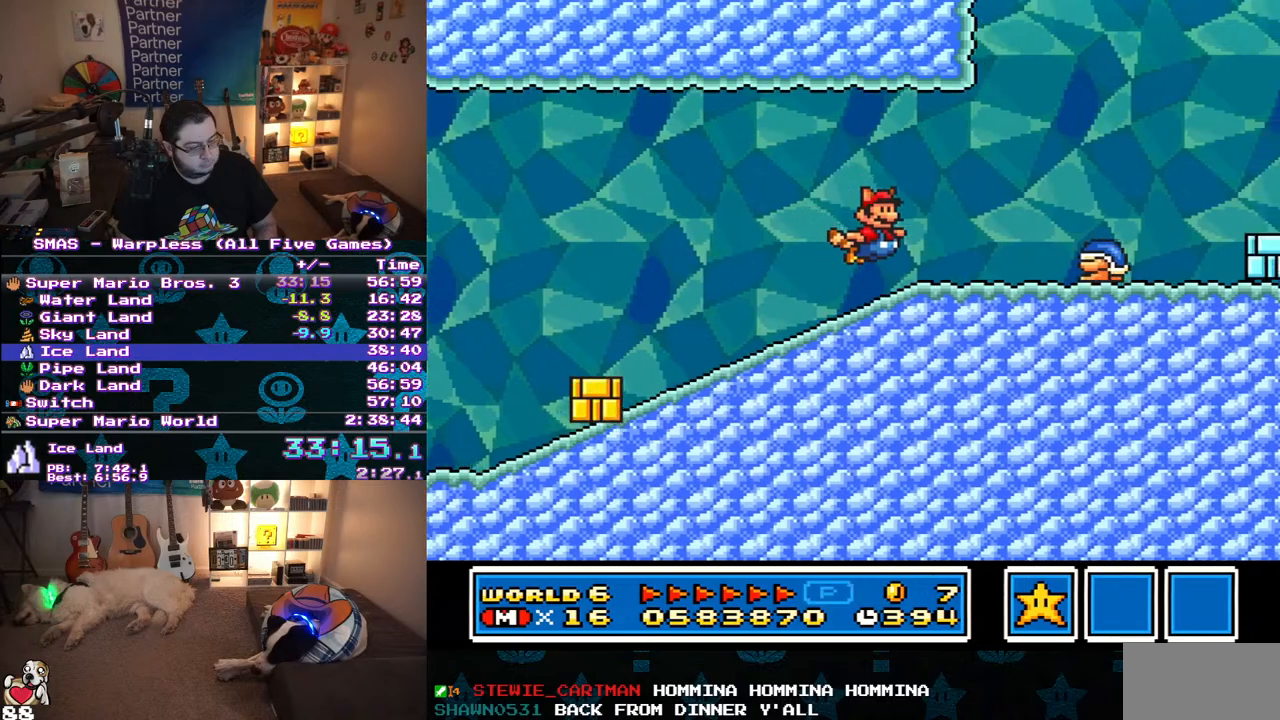
{"buttons": ["B", "Y", "DPAD_RIGHT"], "events": [[417, "B", "down"]]}
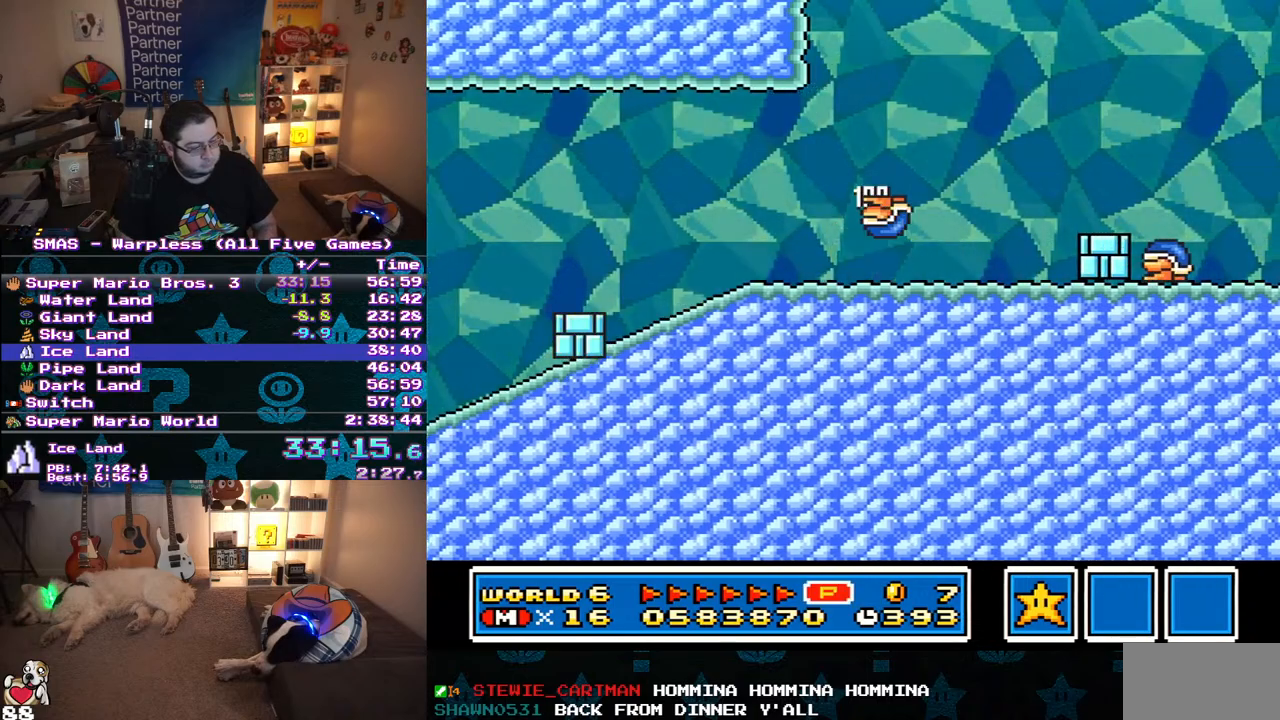
{"buttons": ["B", "Y", "DPAD_UP", "DPAD_LEFT"], "events": [[117, "B", "up"], [417, "DPAD_UP", "down"], [433, "DPAD_RIGHT", "up"], [450, "DPAD_LEFT", "down"], [483, "B", "down"]]}
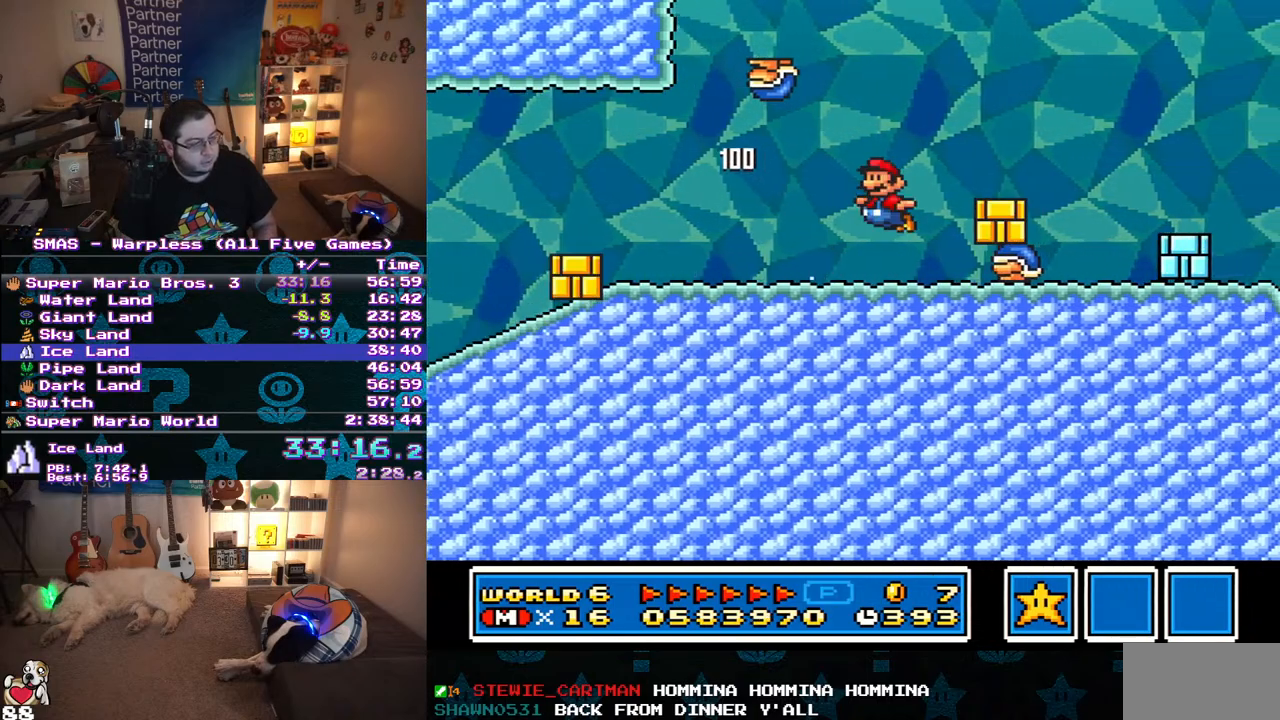
{"buttons": ["Y", "DPAD_UP", "DPAD_LEFT"], "events": [[350, "B", "up"]]}
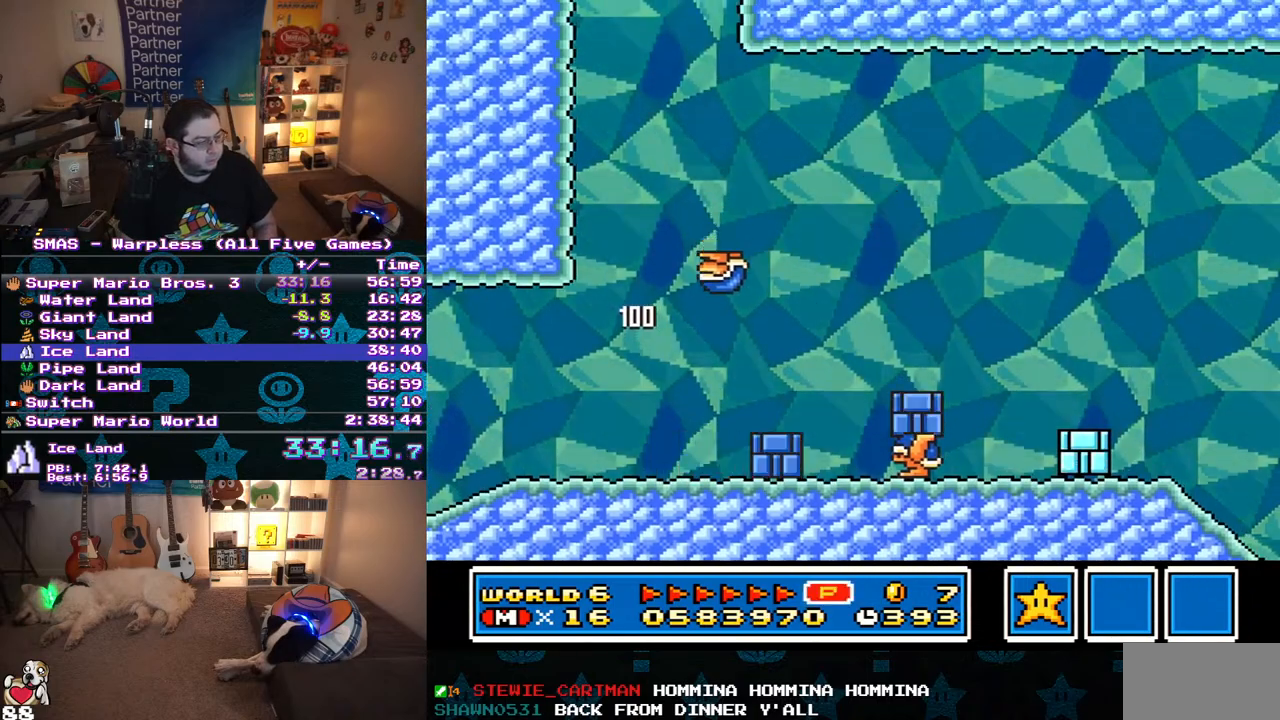
{"buttons": ["Y", "DPAD_UP", "DPAD_LEFT"], "events": []}
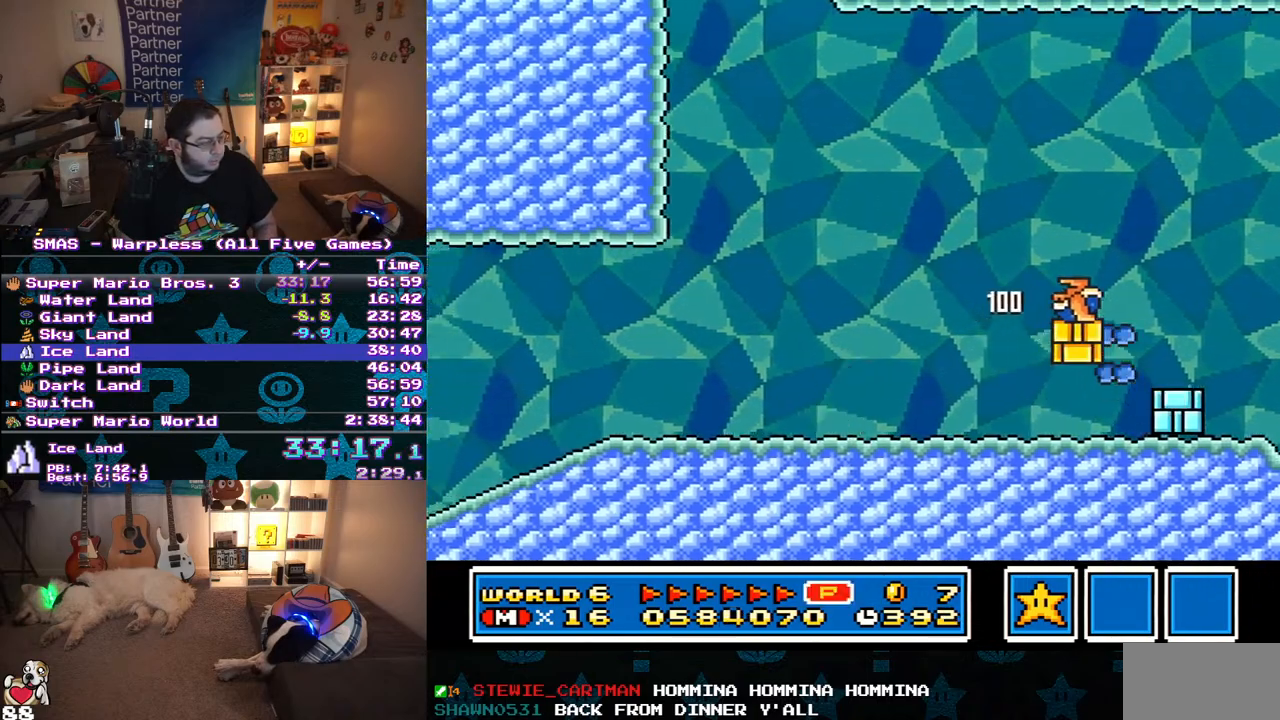
{"buttons": ["Y", "DPAD_UP", "DPAD_LEFT"], "events": []}
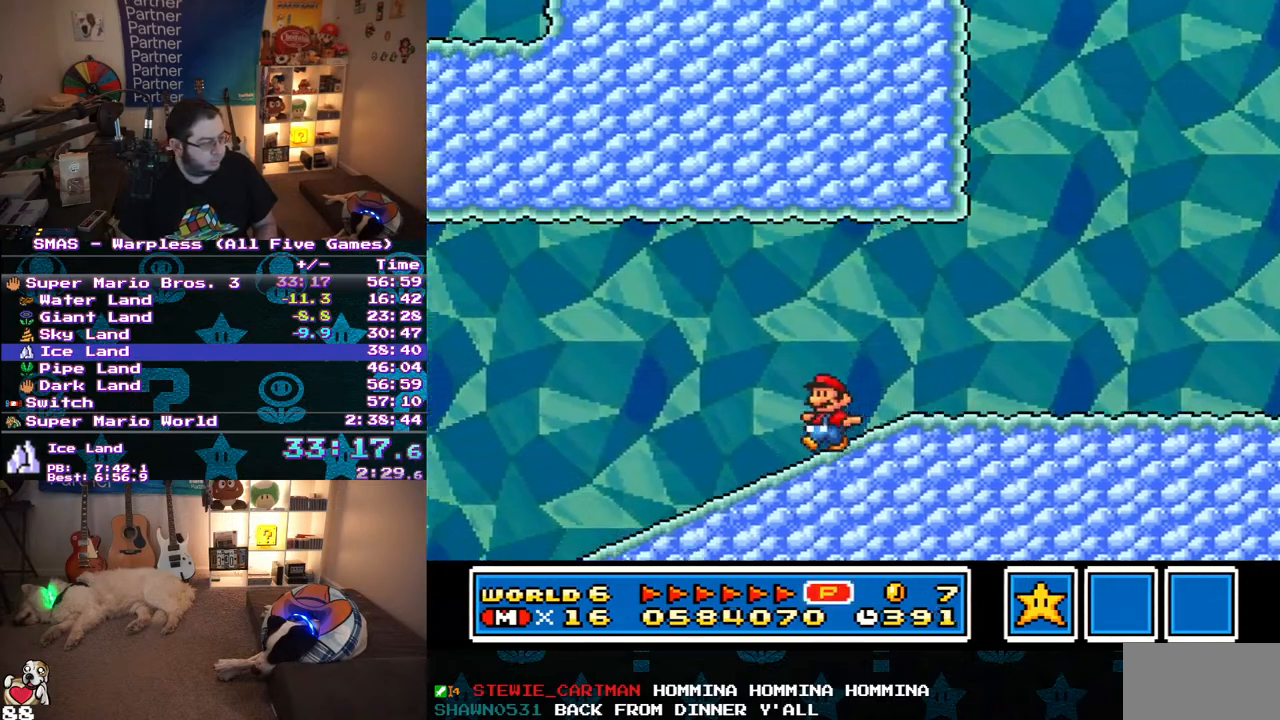
{"buttons": ["Y", "DPAD_UP", "DPAD_LEFT"], "events": []}
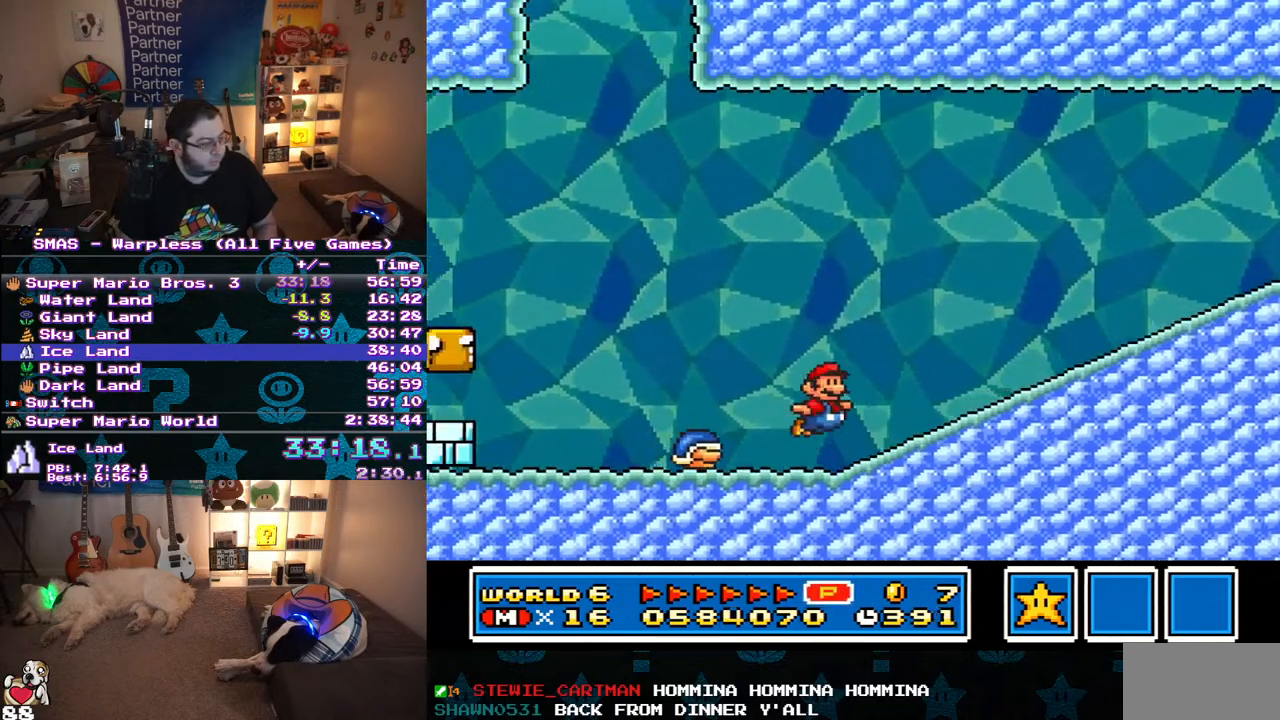
{"buttons": ["Y"], "events": [[17, "B", "down"], [50, "DPAD_LEFT", "up"], [50, "DPAD_RIGHT", "down"], [50, "DPAD_UP", "up"], [233, "DPAD_RIGHT", "up"], [333, "B", "up"], [367, "DPAD_RIGHT", "down"], [500, "DPAD_RIGHT", "up"]]}
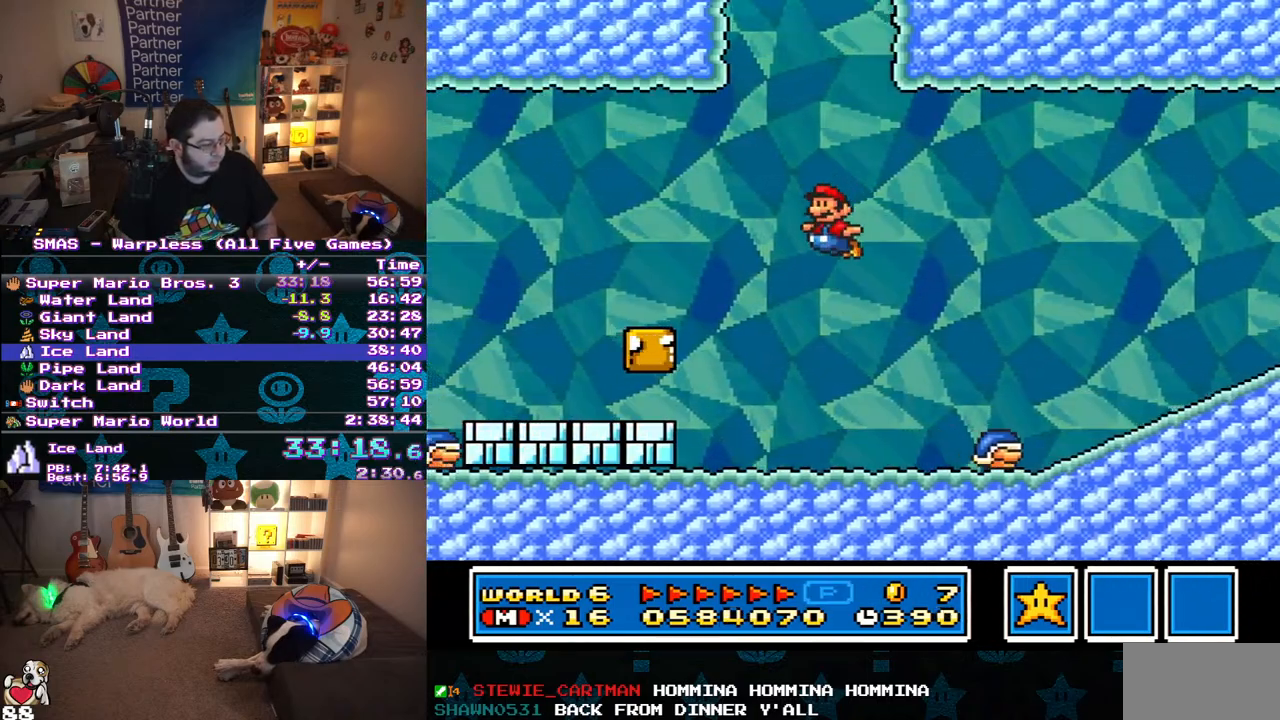
{"buttons": ["Y", "DPAD_LEFT"], "events": [[17, "DPAD_LEFT", "down"], [117, "DPAD_UP", "down"], [167, "DPAD_UP", "up"], [233, "DPAD_UP", "down"], [400, "Y", "up"], [483, "DPAD_UP", "up"], [483, "Y", "down"]]}
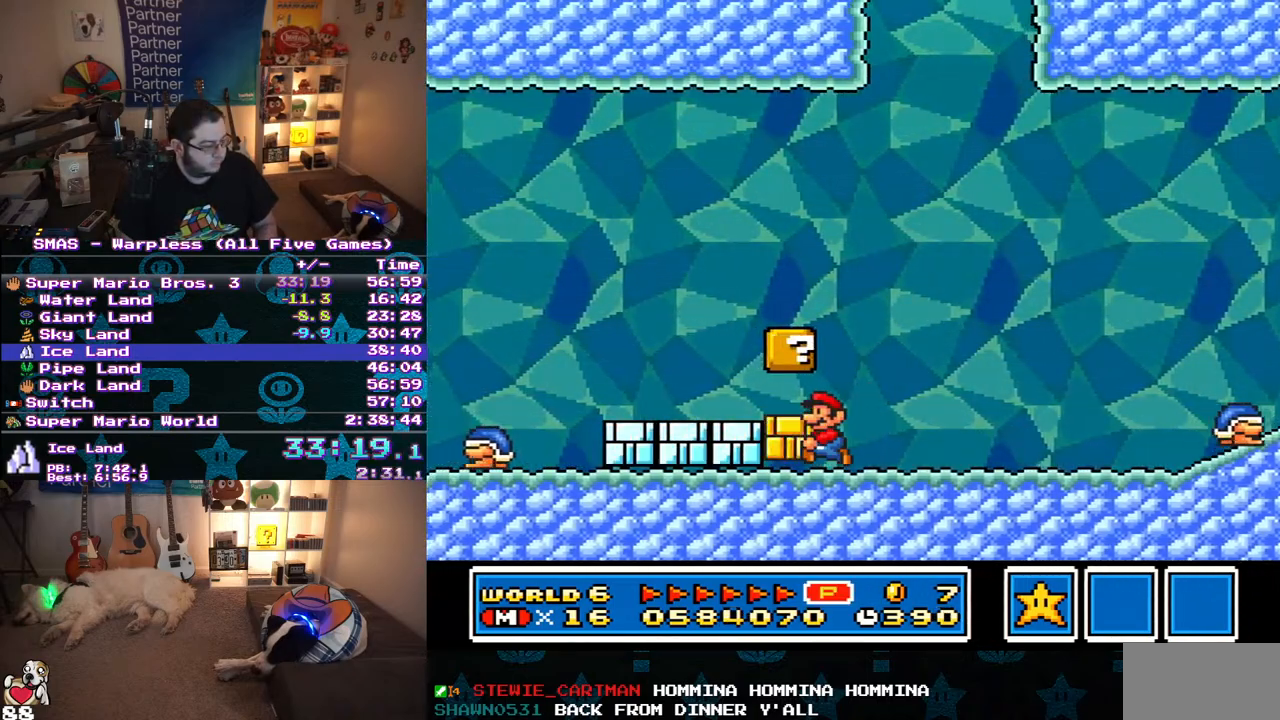
{"buttons": ["Y", "DPAD_RIGHT"], "events": [[133, "Y", "up"], [200, "Y", "down"], [217, "DPAD_LEFT", "up"], [317, "B", "down"], [367, "DPAD_LEFT", "down"], [433, "DPAD_LEFT", "up"], [483, "B", "up"], [483, "DPAD_RIGHT", "down"]]}